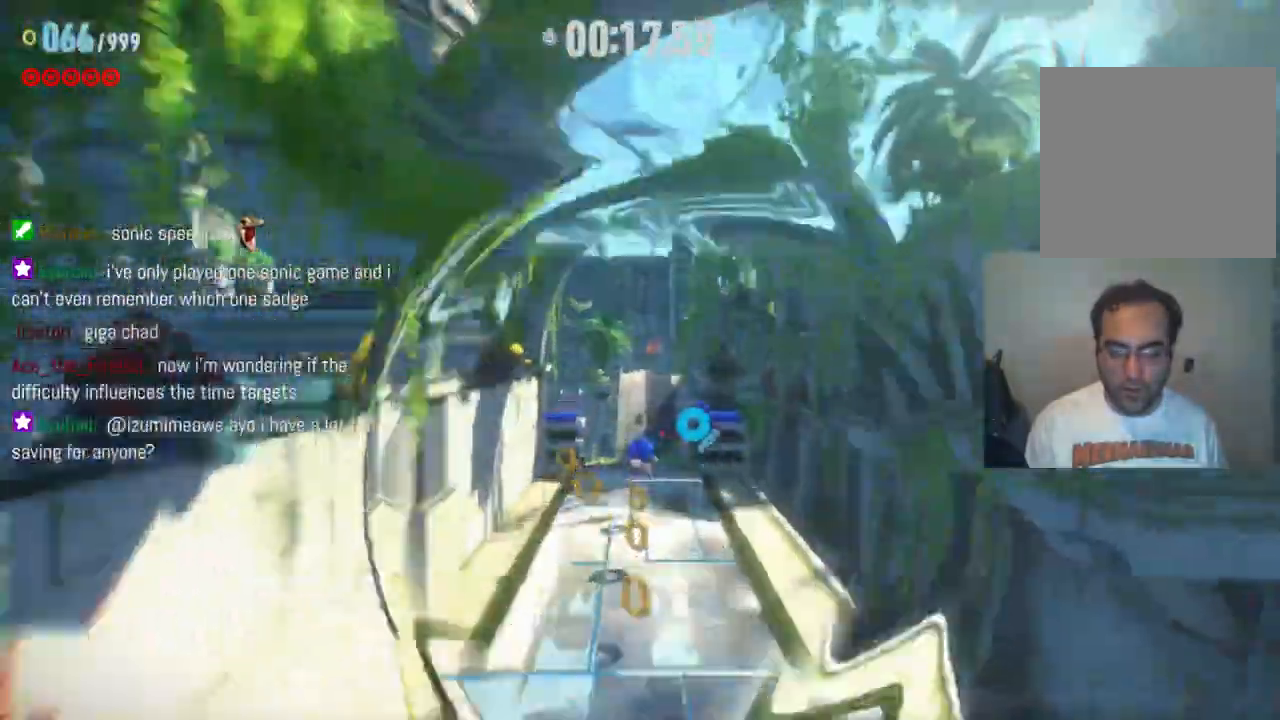
Gameplay with a controller (Xbox layout); each line is a JSON object with the inputs held at the frame after it. "events" lists button and stick changes between this image and that frame as [ms after this image, input, new state], when the widget could be followed in between. Not read: L3 R3.
{"buttons": ["R2"], "left_stick": "up", "right_stick": "center", "events": []}
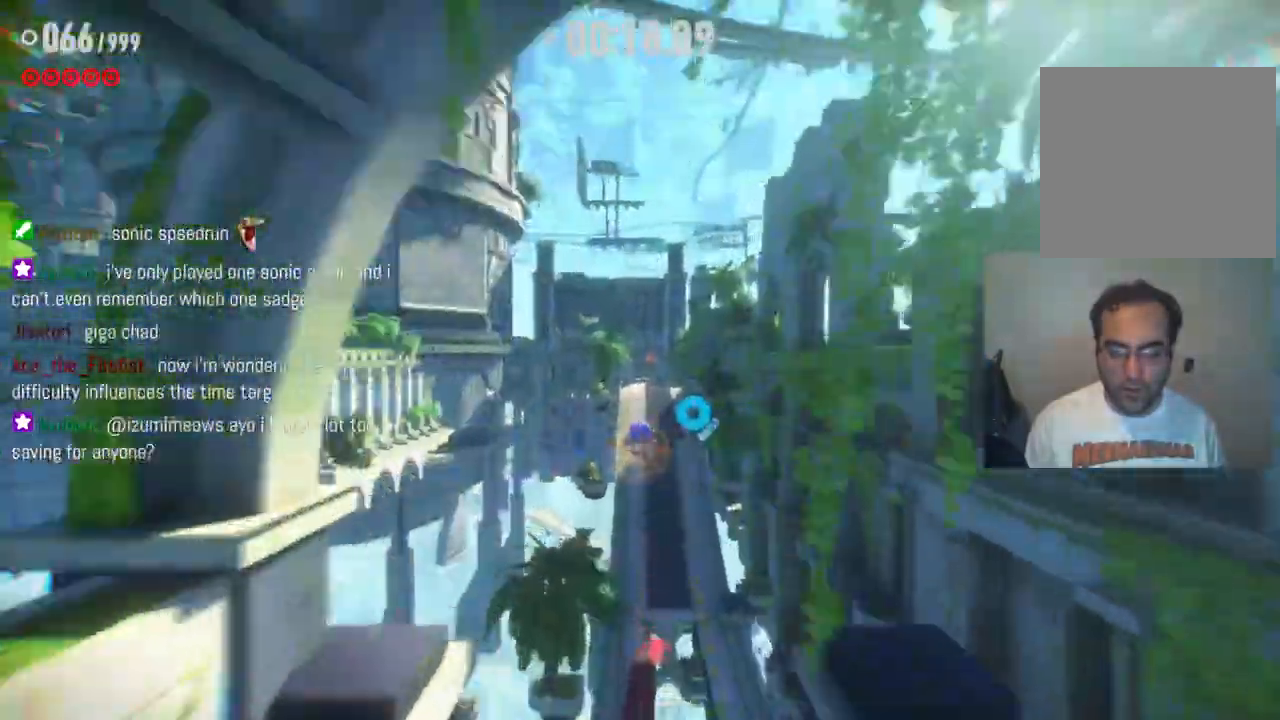
{"buttons": ["R2"], "left_stick": "up", "right_stick": "center", "events": []}
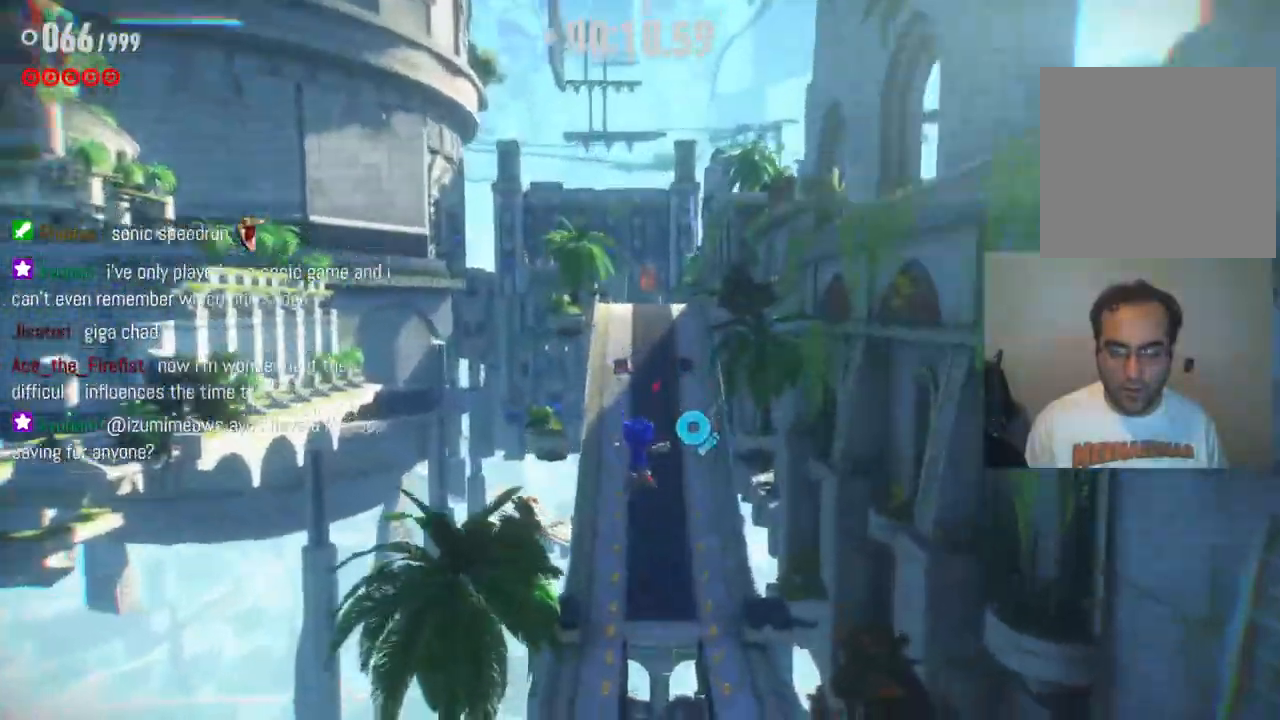
{"buttons": [], "left_stick": "up", "right_stick": "center", "events": [[150, "R2", "up"]]}
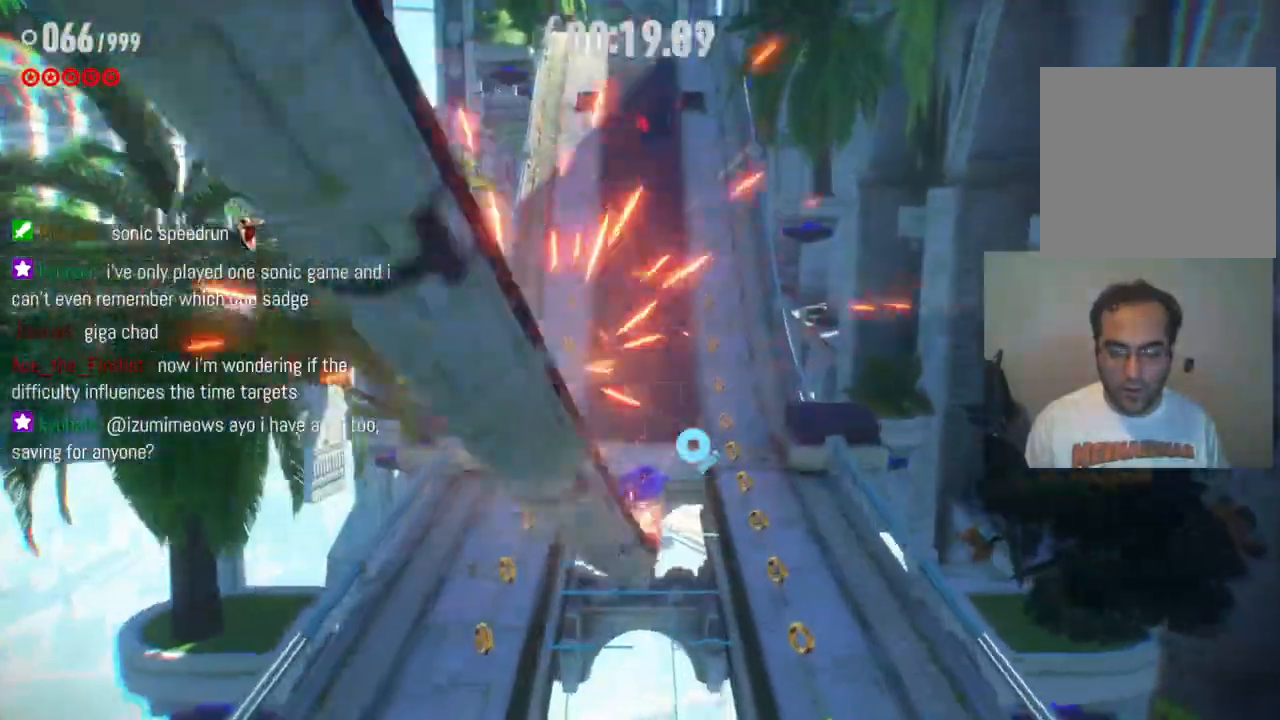
{"buttons": [], "left_stick": "up", "right_stick": "center", "events": [[50, "R2", "down"], [483, "R2", "up"]]}
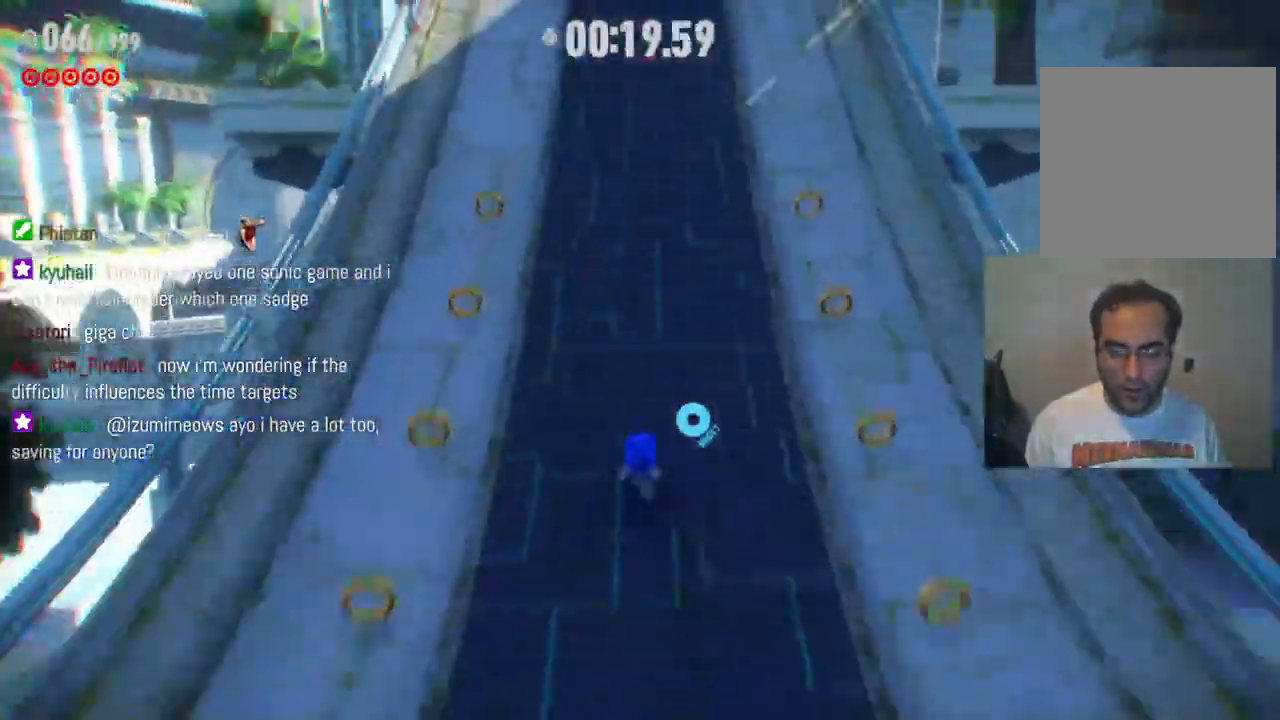
{"buttons": ["R2"], "left_stick": "up", "right_stick": "center", "events": [[83, "R2", "down"]]}
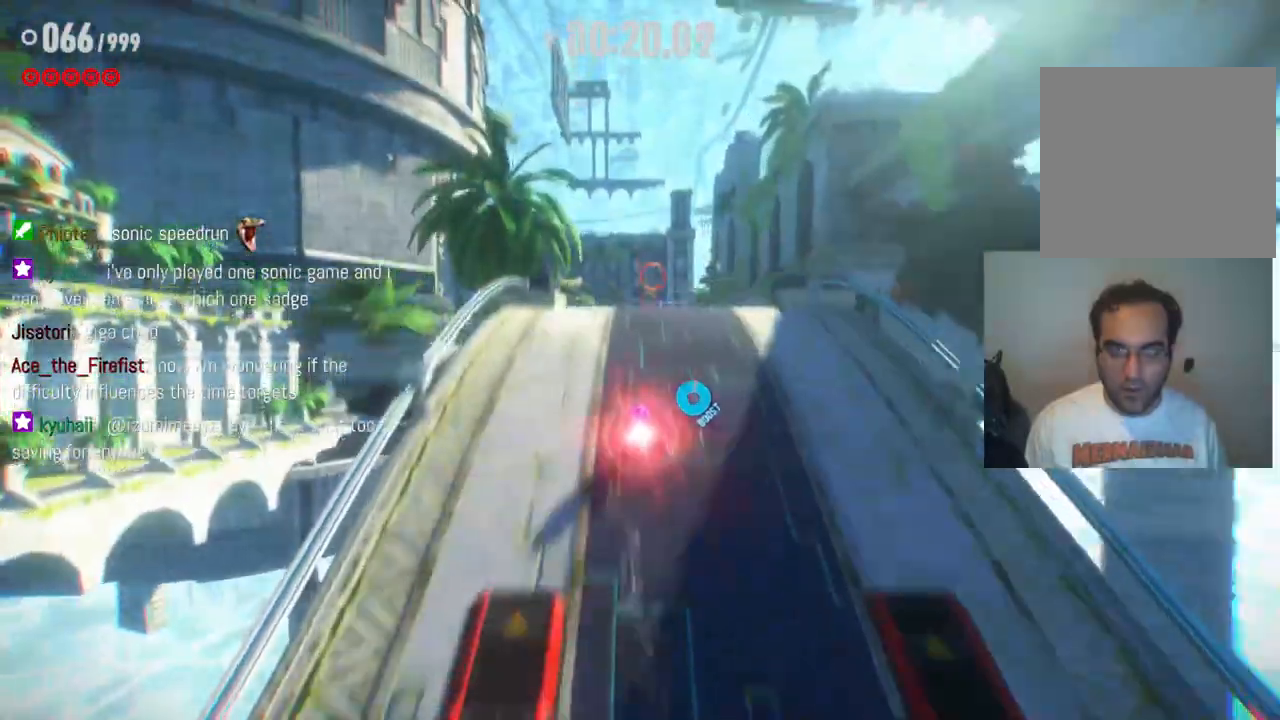
{"buttons": ["A", "R2"], "left_stick": "up", "right_stick": "center", "events": [[417, "A", "down"]]}
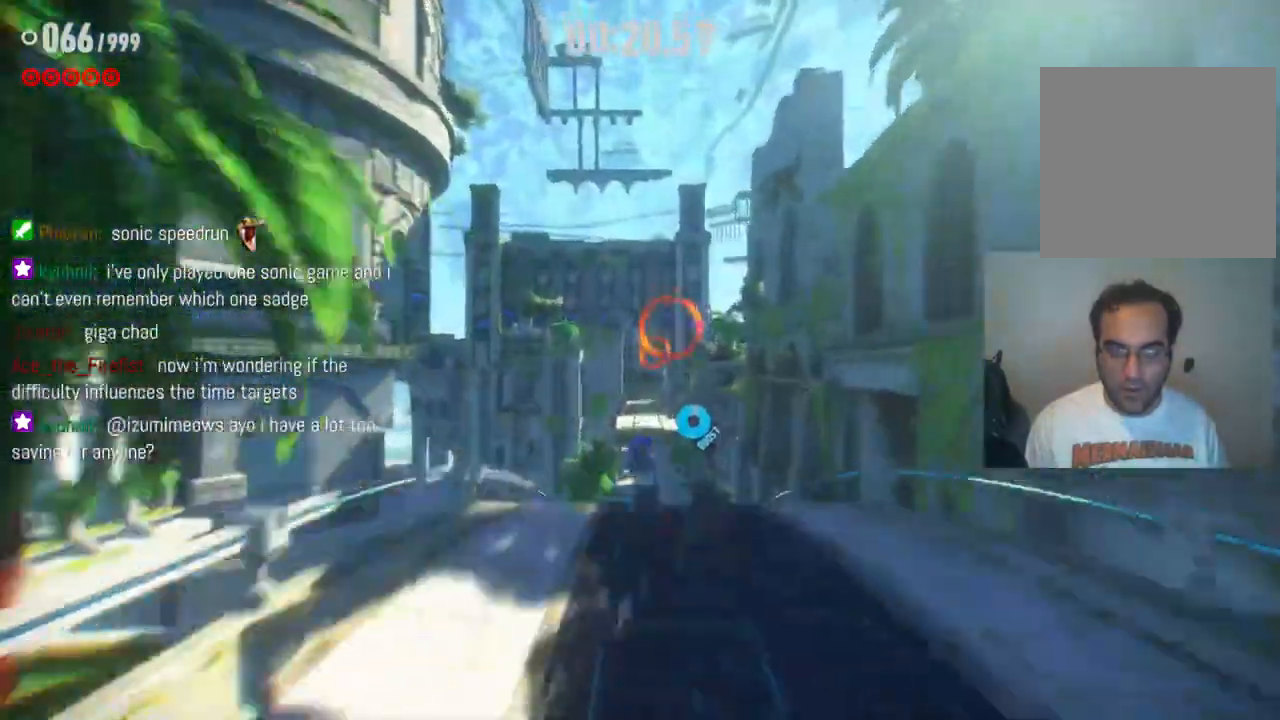
{"buttons": ["R2"], "left_stick": "up", "right_stick": "center", "events": [[500, "A", "up"]]}
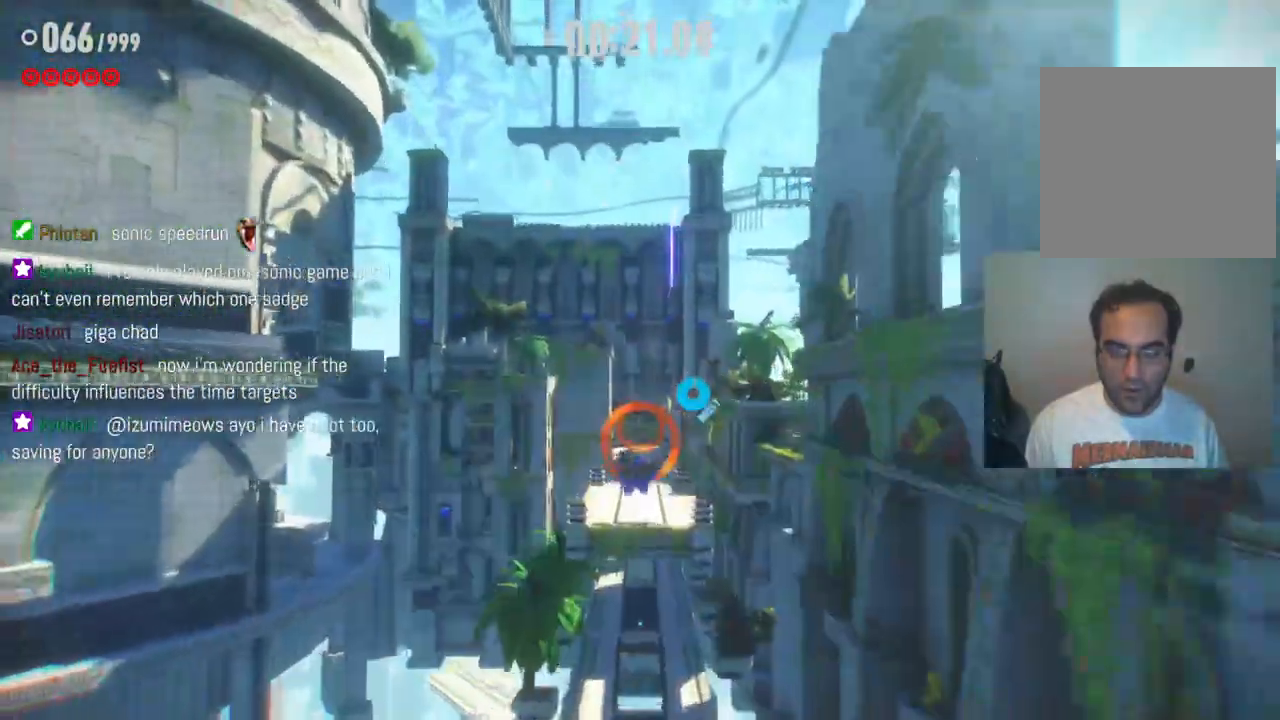
{"buttons": [], "left_stick": "up", "right_stick": "center", "events": [[100, "R2", "up"]]}
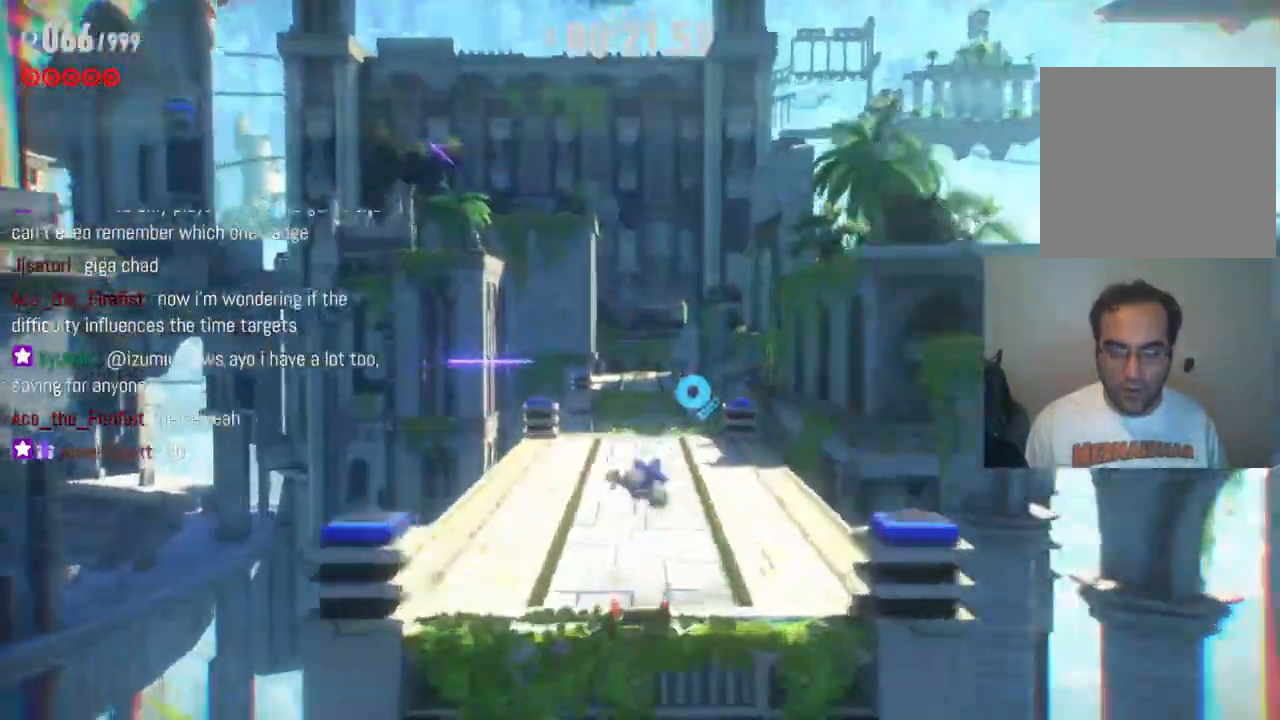
{"buttons": ["A", "R2"], "left_stick": "up", "right_stick": "center", "events": [[233, "R2", "down"], [483, "A", "down"]]}
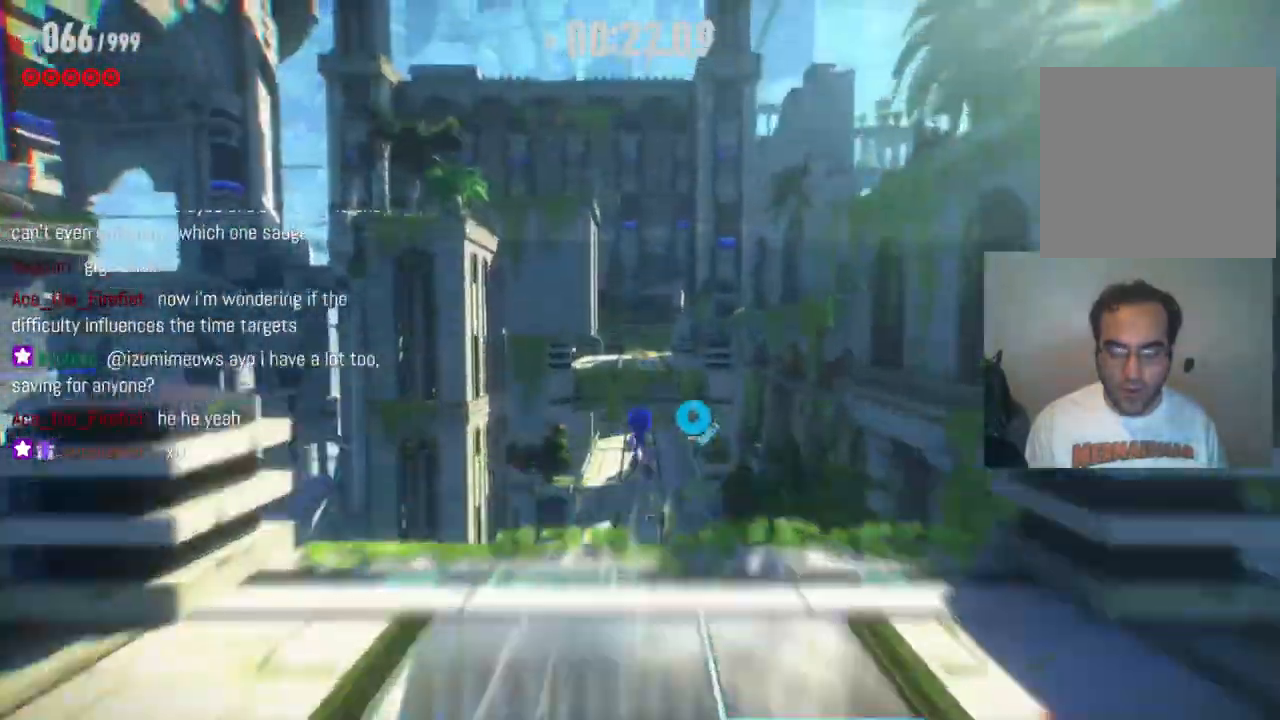
{"buttons": [], "left_stick": "up", "right_stick": "center", "events": [[317, "A", "up"], [367, "R2", "up"]]}
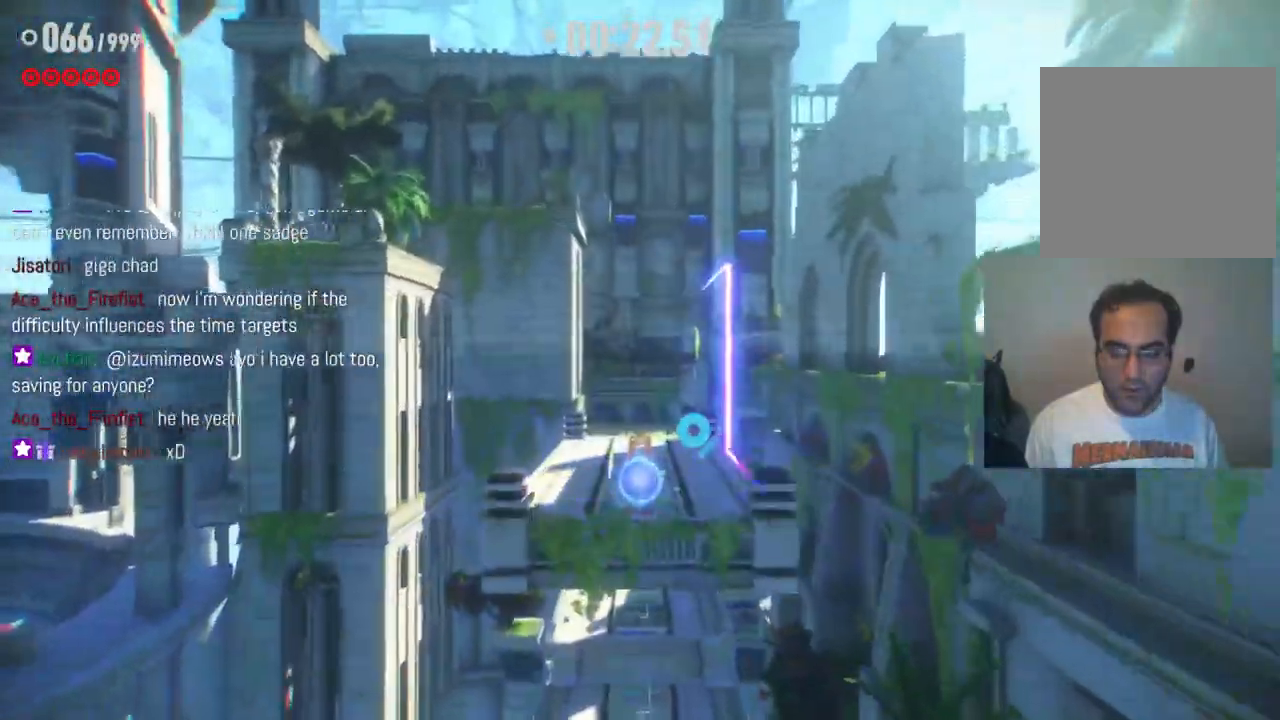
{"buttons": ["R2"], "left_stick": "up", "right_stick": "center", "events": [[383, "R2", "down"]]}
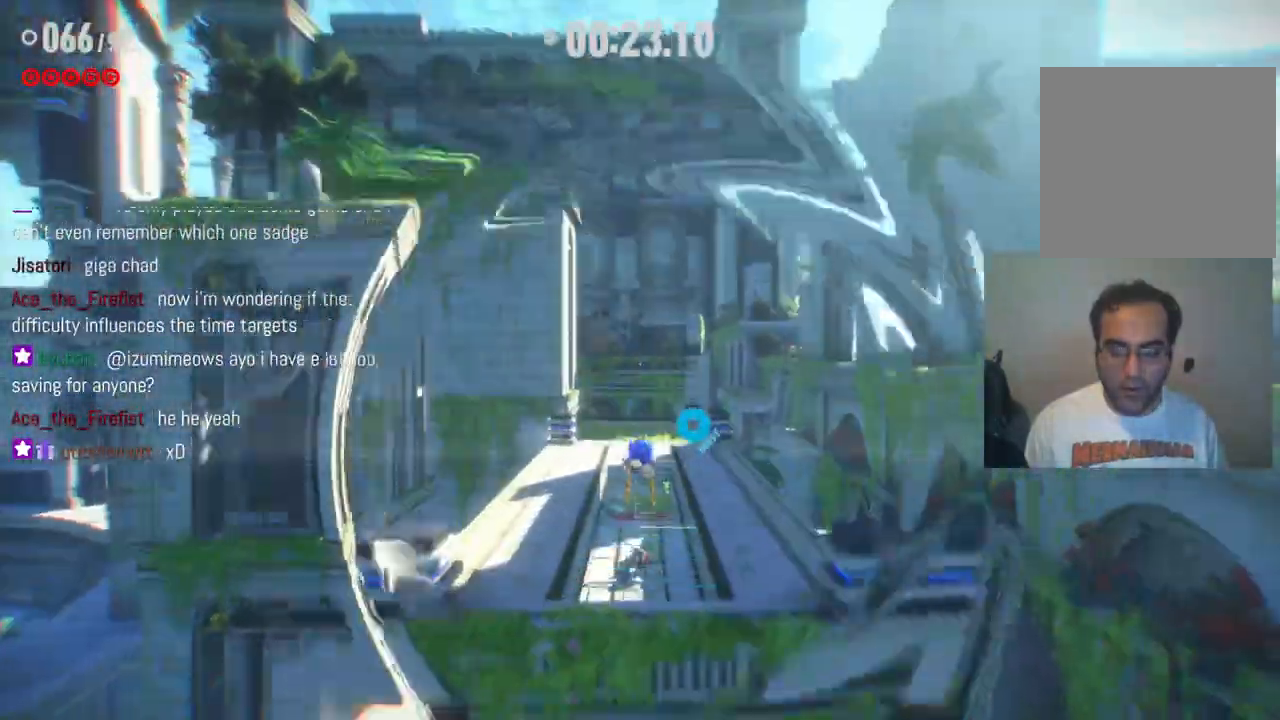
{"buttons": [], "left_stick": "up", "right_stick": "center", "events": [[50, "R2", "up"]]}
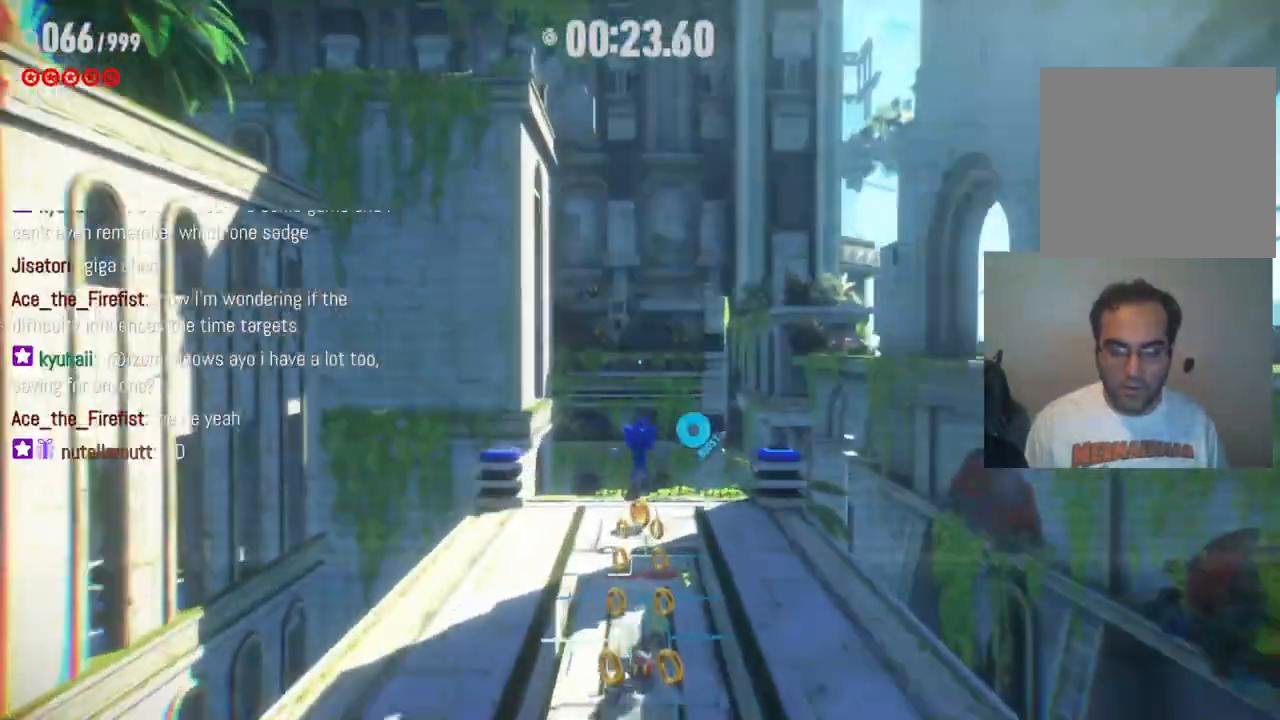
{"buttons": ["A"], "left_stick": "up", "right_stick": "center", "events": [[483, "A", "down"]]}
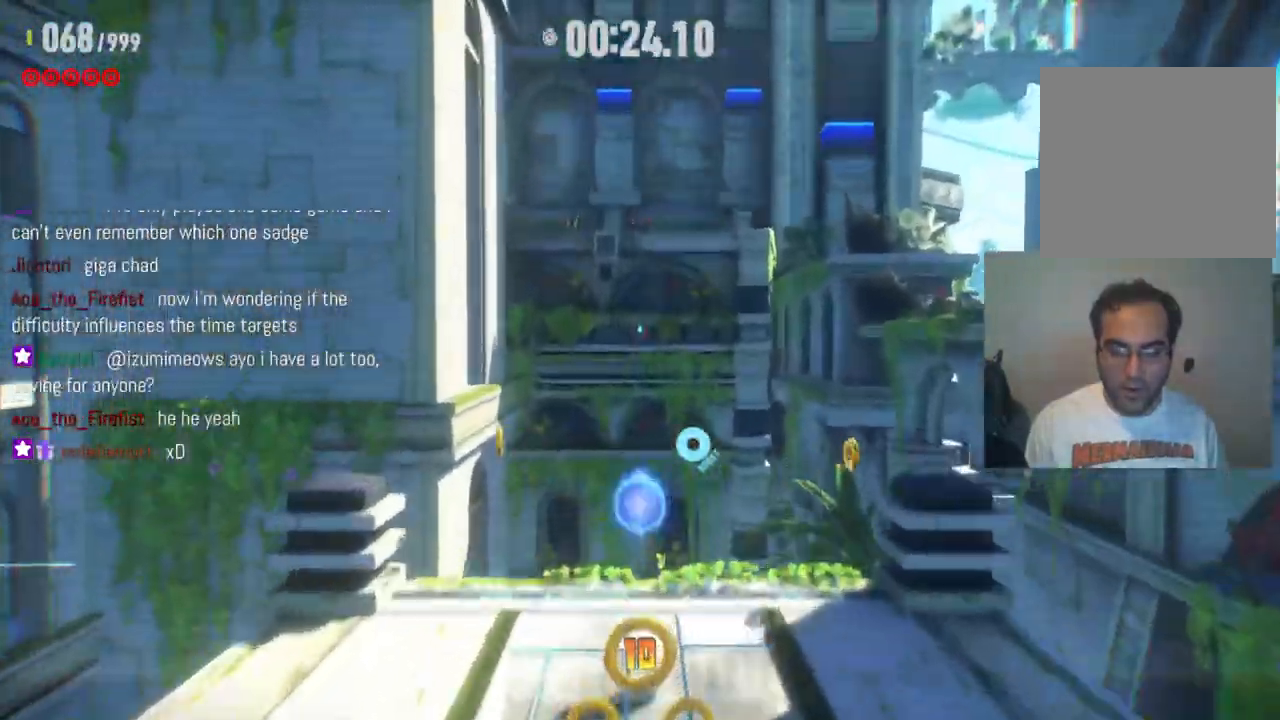
{"buttons": ["X"], "left_stick": "up", "right_stick": "center", "events": [[233, "A", "up"], [467, "X", "down"]]}
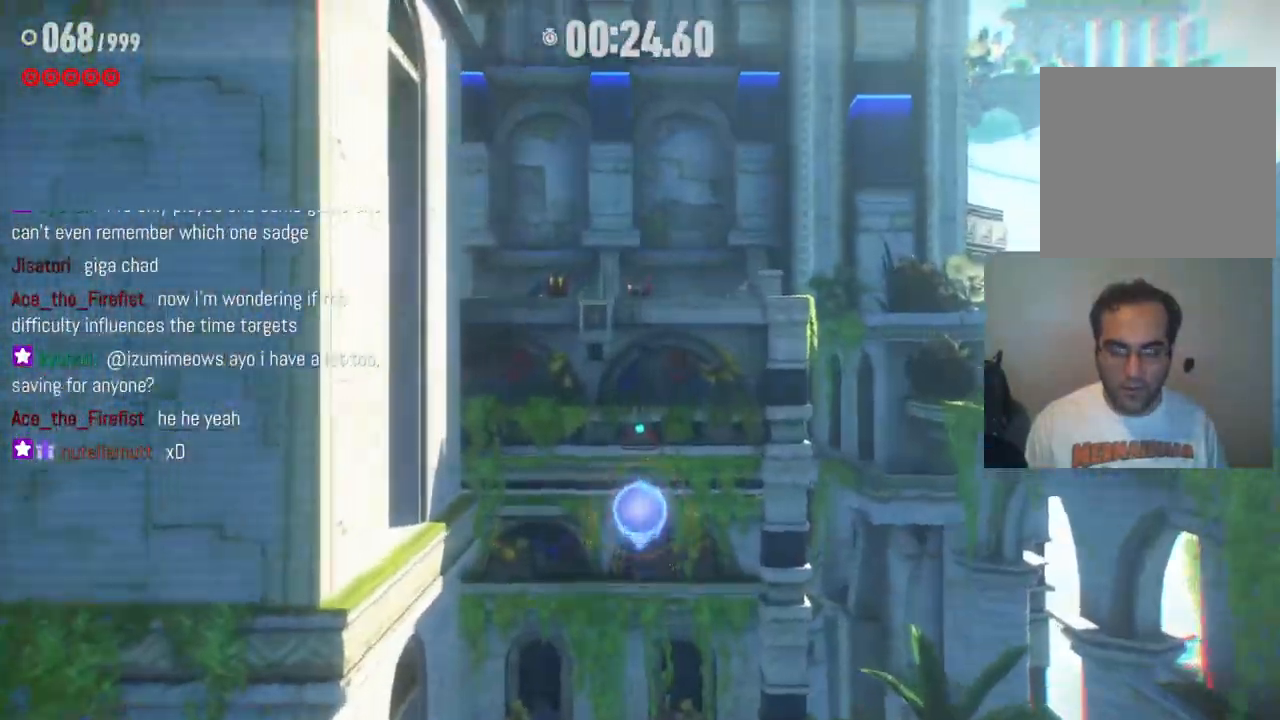
{"buttons": [], "left_stick": "up", "right_stick": "center", "events": [[67, "X", "up"], [167, "X", "down"], [267, "X", "up"]]}
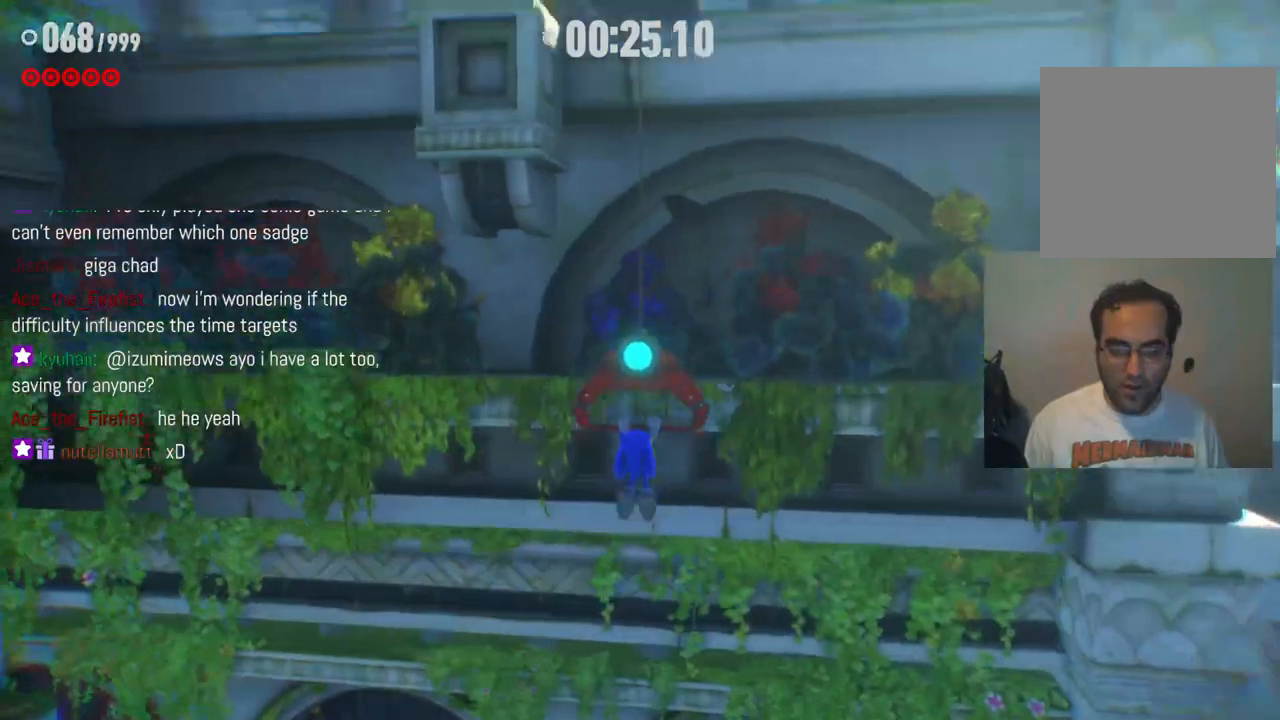
{"buttons": [], "left_stick": "up", "right_stick": "left", "events": [[100, "right_stick", "left"]]}
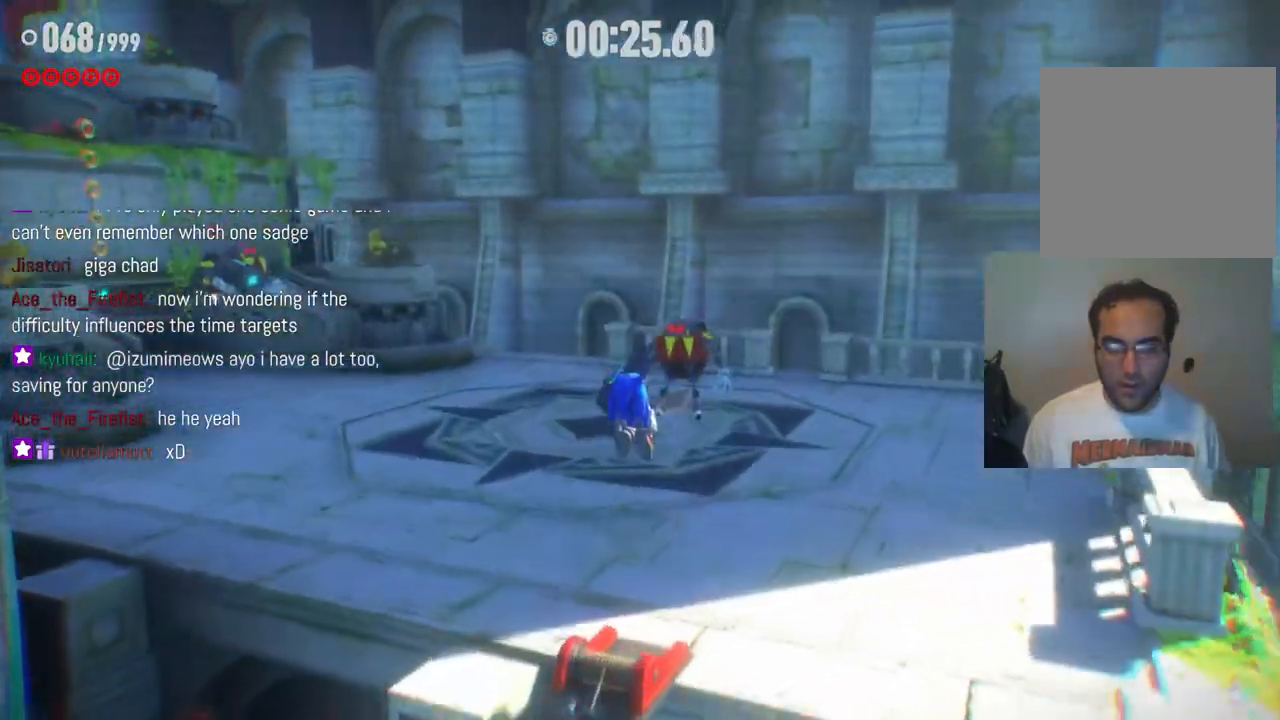
{"buttons": [], "left_stick": "up", "right_stick": "center", "events": [[417, "right_stick", "center"]]}
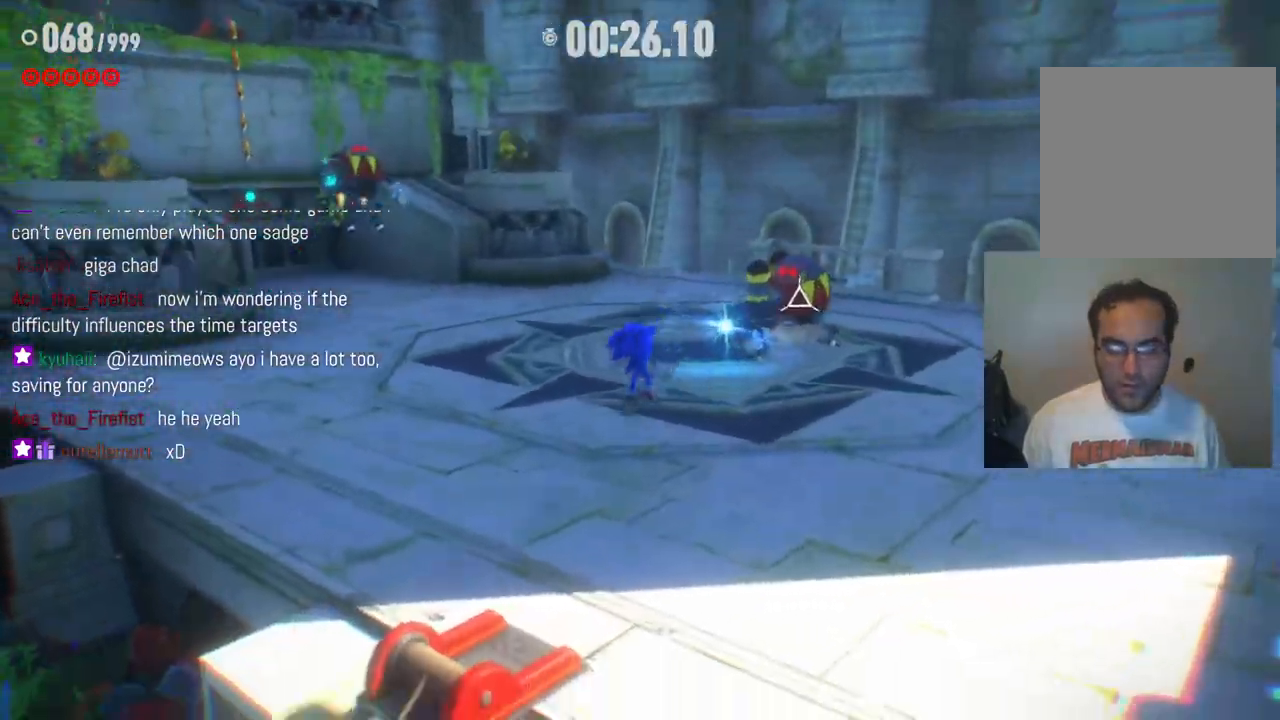
{"buttons": [], "left_stick": "up", "right_stick": "center", "events": [[183, "R2", "down"], [383, "R2", "up"]]}
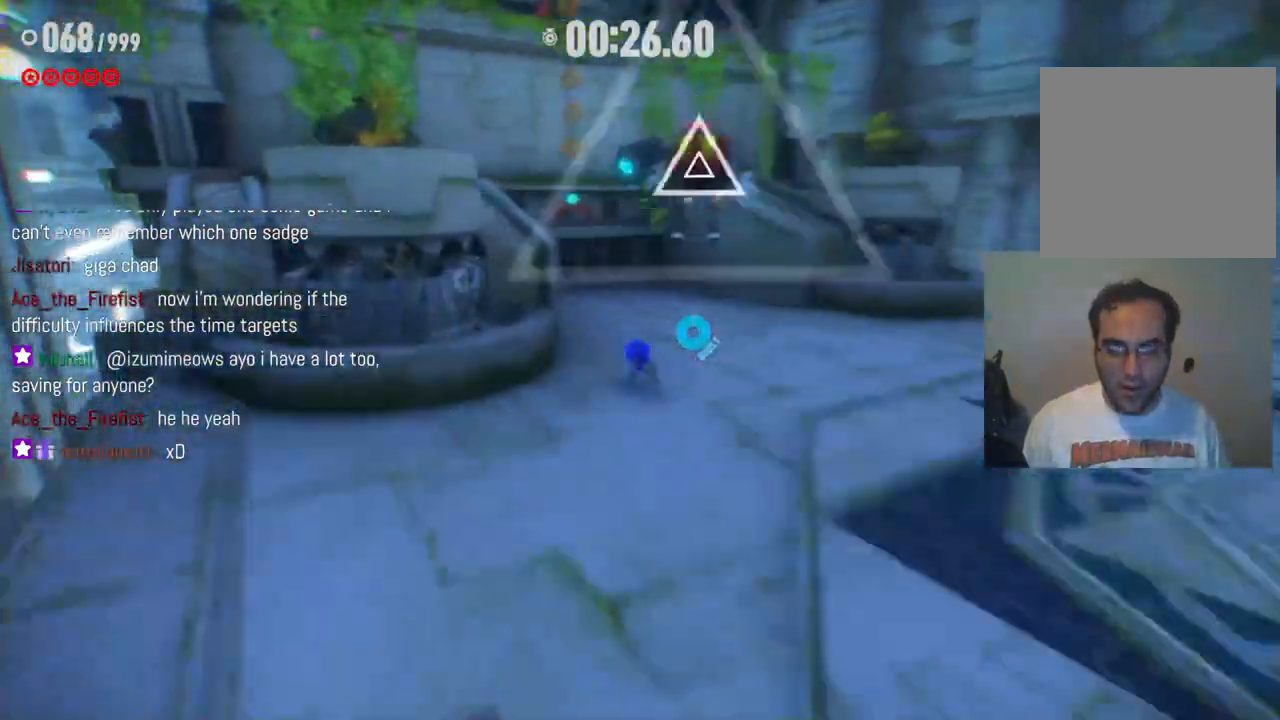
{"buttons": [], "left_stick": "up", "right_stick": "center", "events": [[250, "A", "down"], [333, "A", "up"]]}
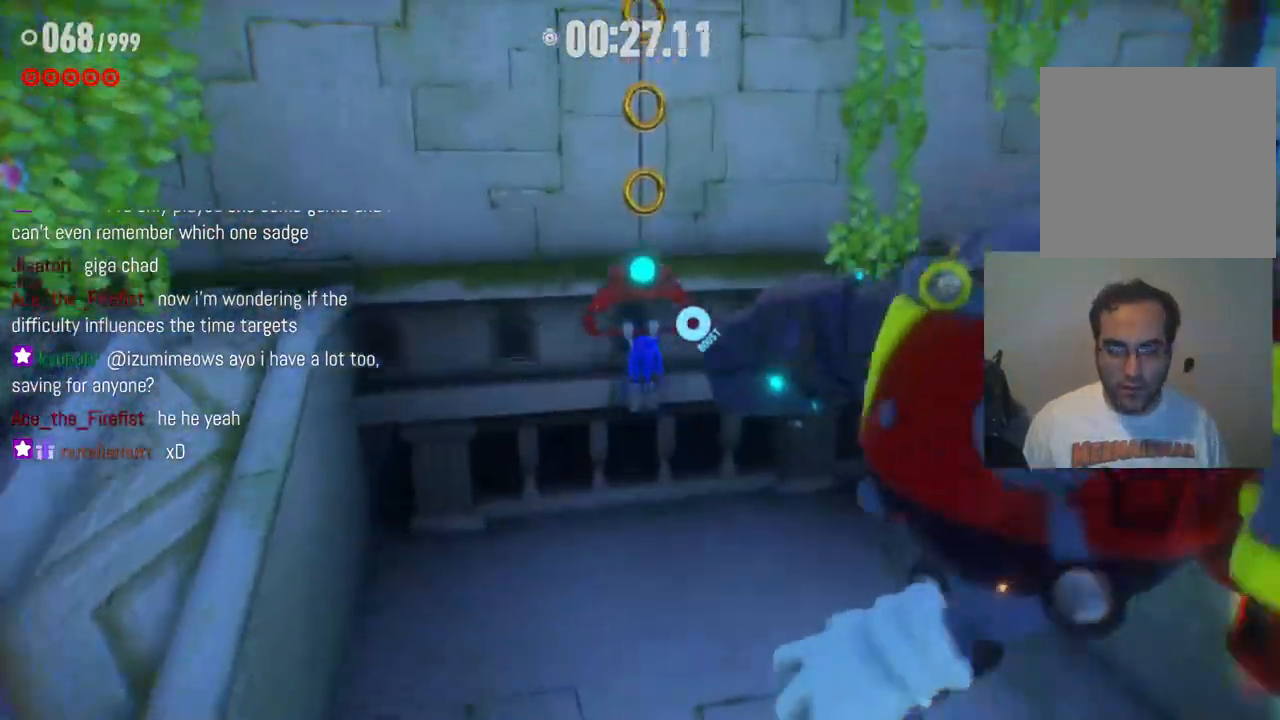
{"buttons": [], "left_stick": "up", "right_stick": "center", "events": [[17, "left_stick", "up-left"], [333, "left_stick", "up"]]}
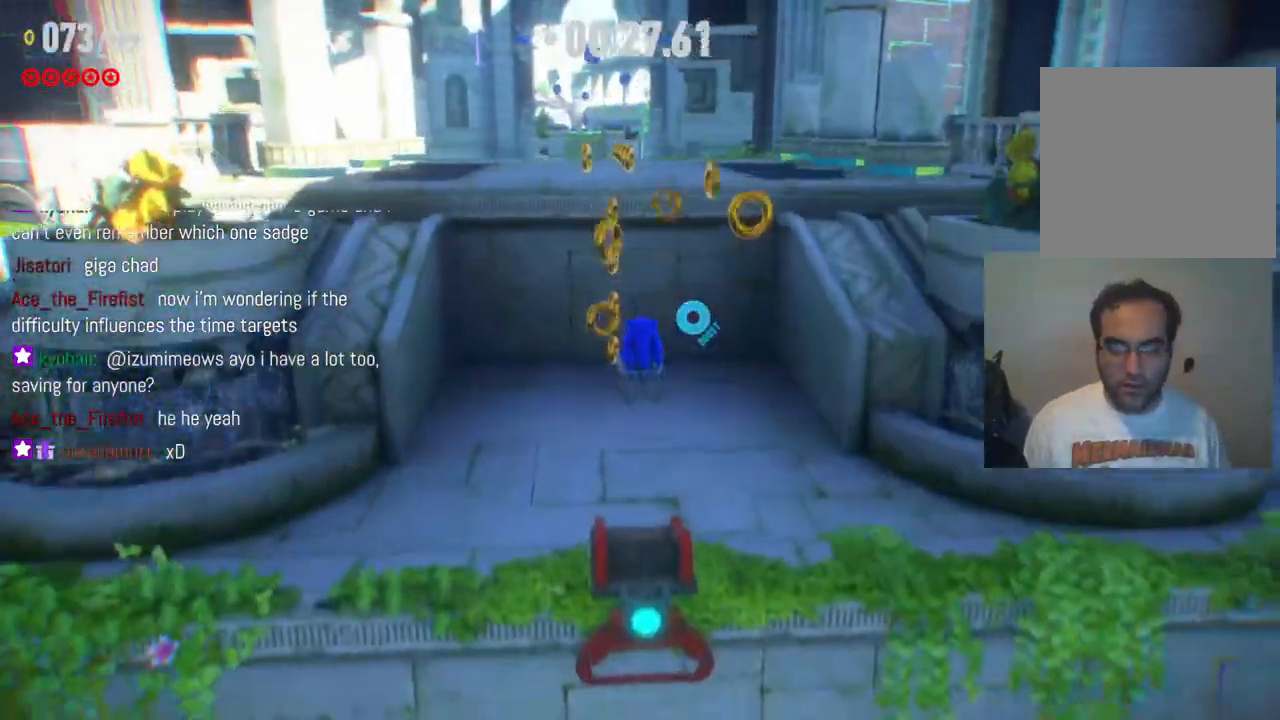
{"buttons": ["A"], "left_stick": "up", "right_stick": "center", "events": [[350, "A", "down"]]}
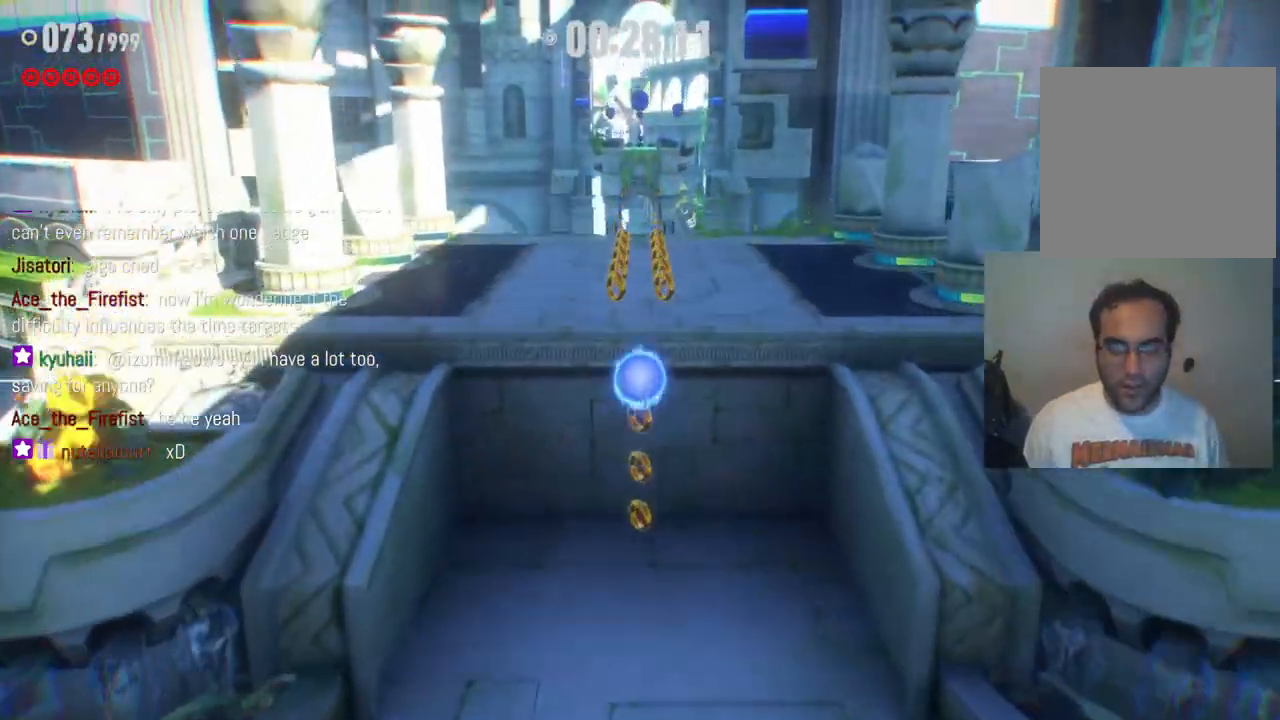
{"buttons": ["R2"], "left_stick": "up", "right_stick": "center", "events": [[183, "A", "up"], [383, "R2", "down"]]}
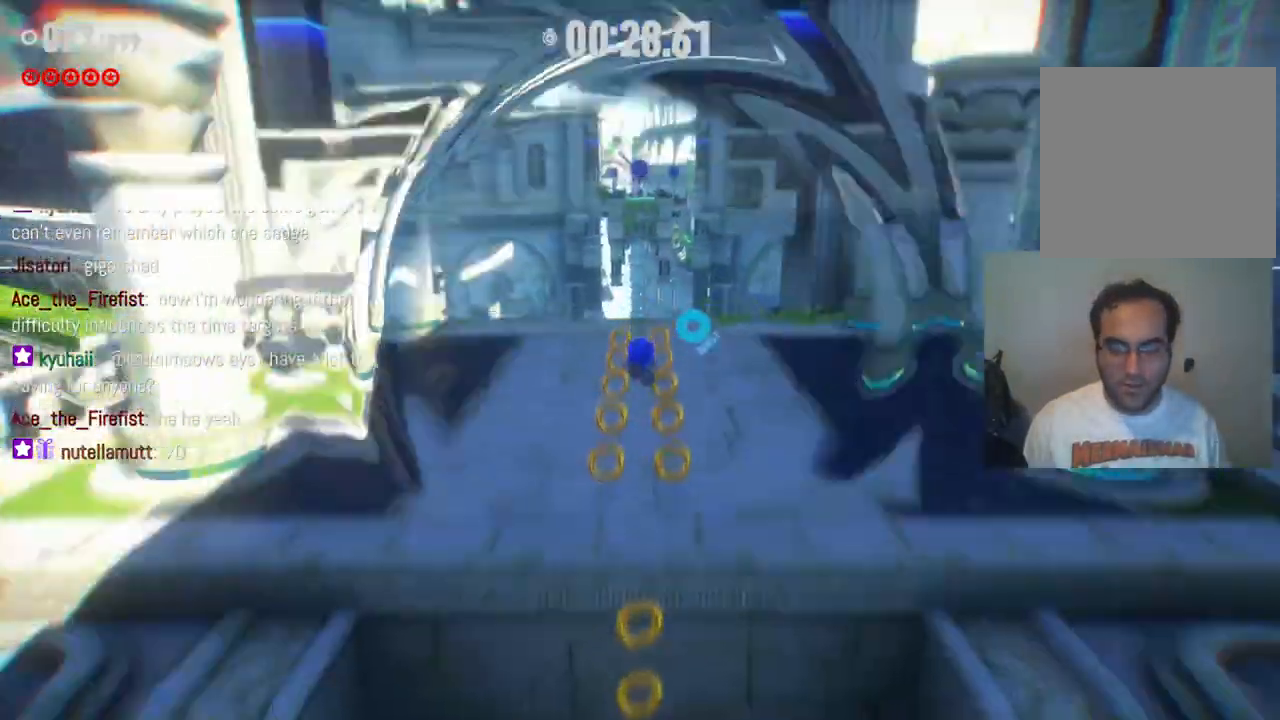
{"buttons": ["X"], "left_stick": "up", "right_stick": "center", "events": [[17, "X", "down"], [117, "R2", "up"], [183, "X", "up"], [467, "X", "down"]]}
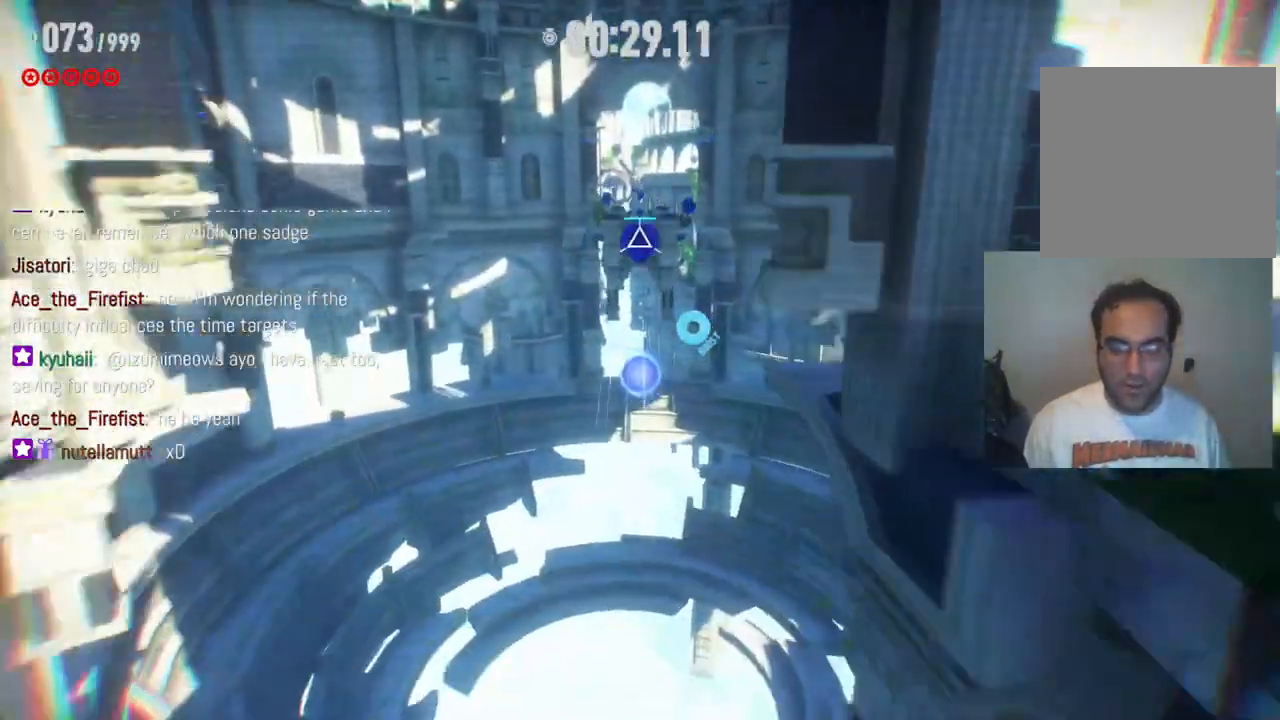
{"buttons": [], "left_stick": "up", "right_stick": "center", "events": [[33, "X", "up"], [117, "X", "down"], [183, "X", "up"], [267, "X", "down"], [317, "X", "up"], [417, "X", "down"], [467, "X", "up"]]}
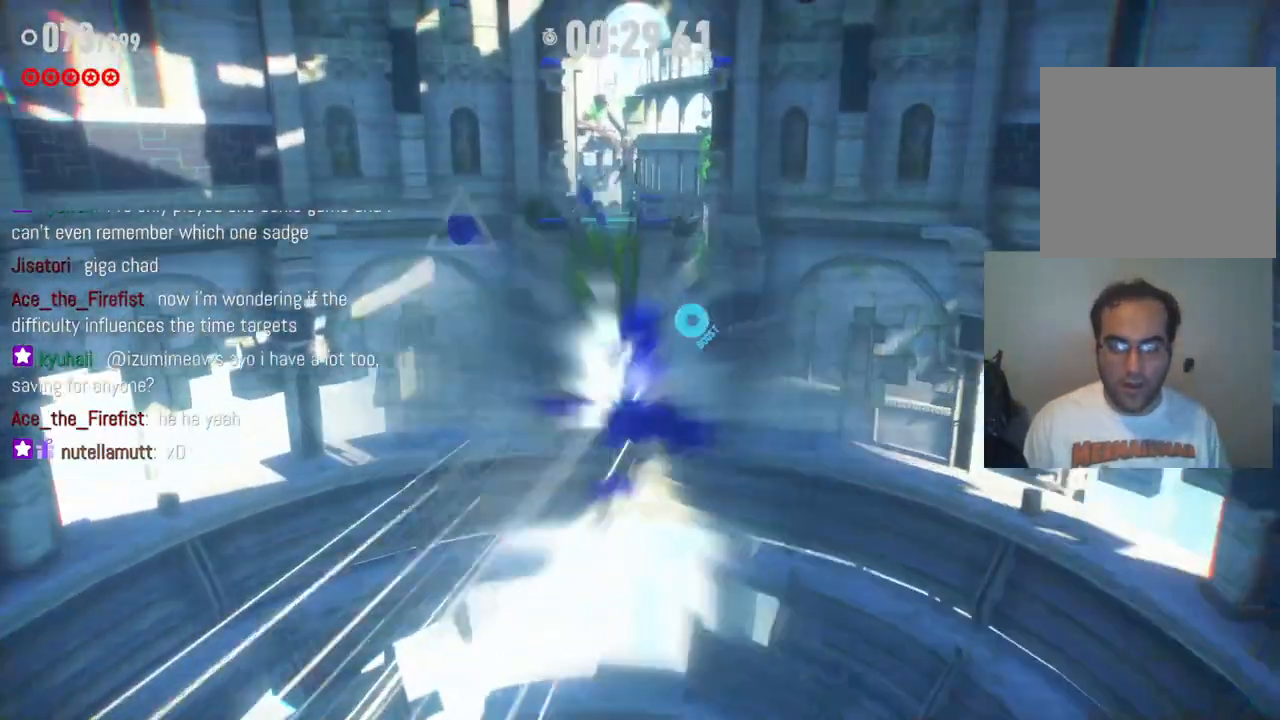
{"buttons": [], "left_stick": "up", "right_stick": "center", "events": [[67, "X", "down"], [100, "X", "up"], [200, "X", "down"], [217, "X", "up"], [333, "X", "down"], [350, "X", "up"], [467, "X", "down"], [500, "X", "up"]]}
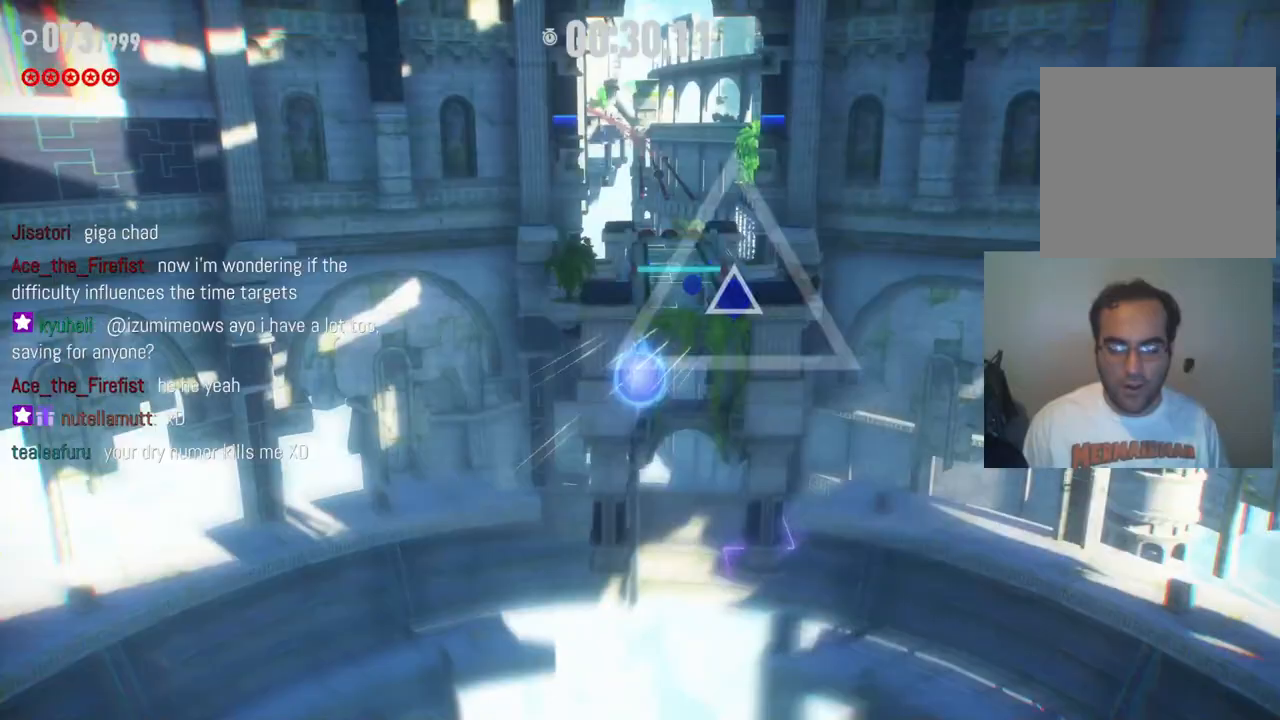
{"buttons": ["X"], "left_stick": "up", "right_stick": "center", "events": [[83, "X", "down"], [150, "X", "up"], [233, "X", "down"], [283, "X", "up"], [350, "X", "down"], [400, "X", "up"], [500, "X", "down"]]}
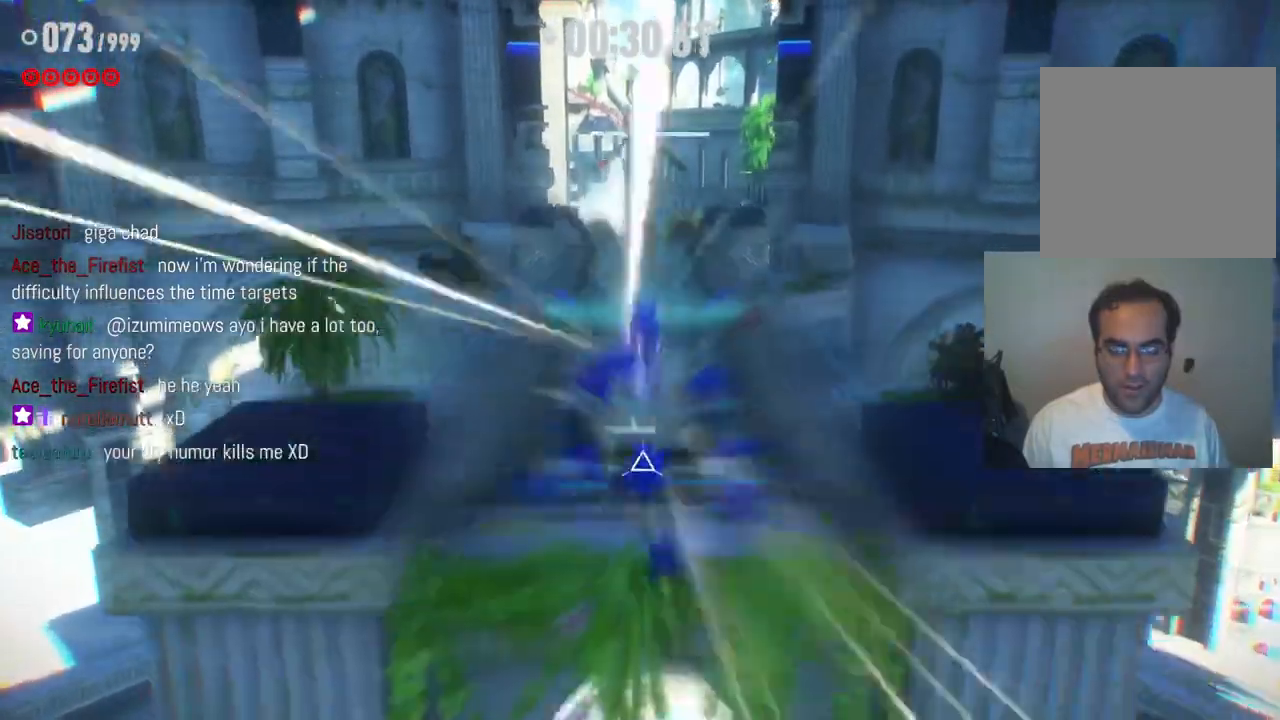
{"buttons": ["R2"], "left_stick": "up", "right_stick": "center", "events": [[117, "X", "up"], [383, "R2", "down"]]}
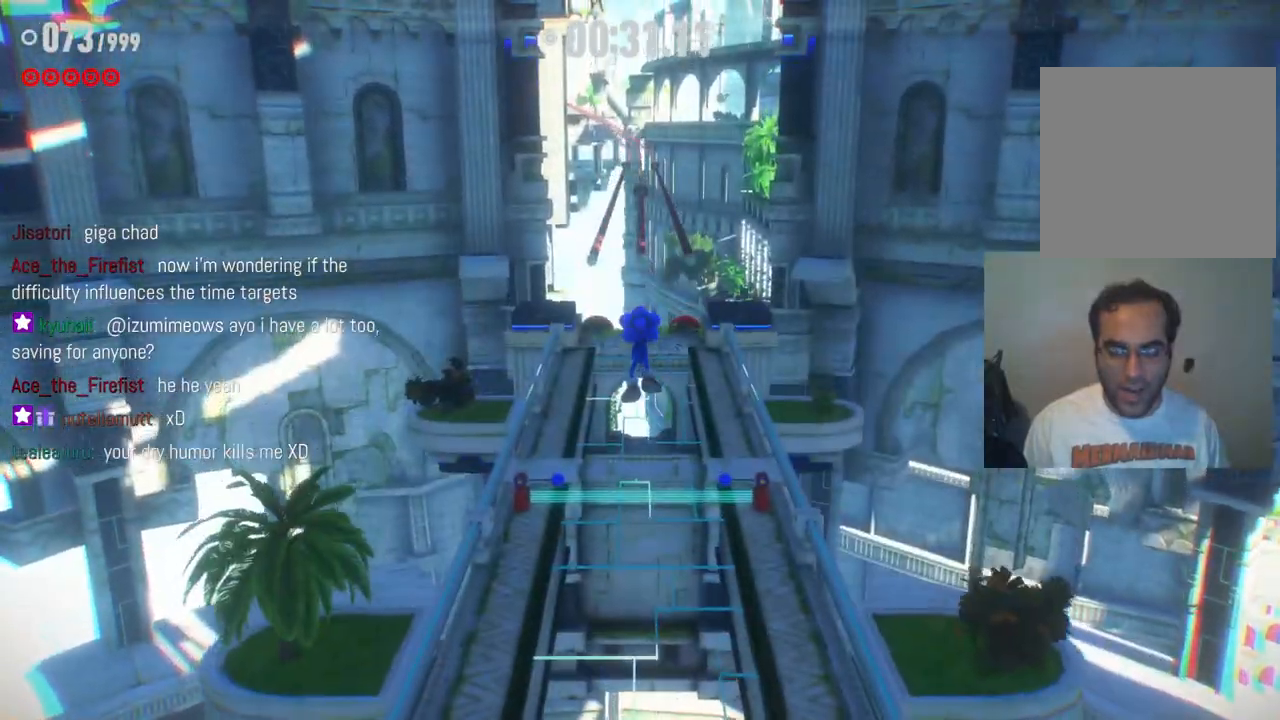
{"buttons": ["B"], "left_stick": "up", "right_stick": "center", "events": [[33, "R2", "up"], [117, "R2", "down"], [250, "R2", "up"], [450, "B", "down"]]}
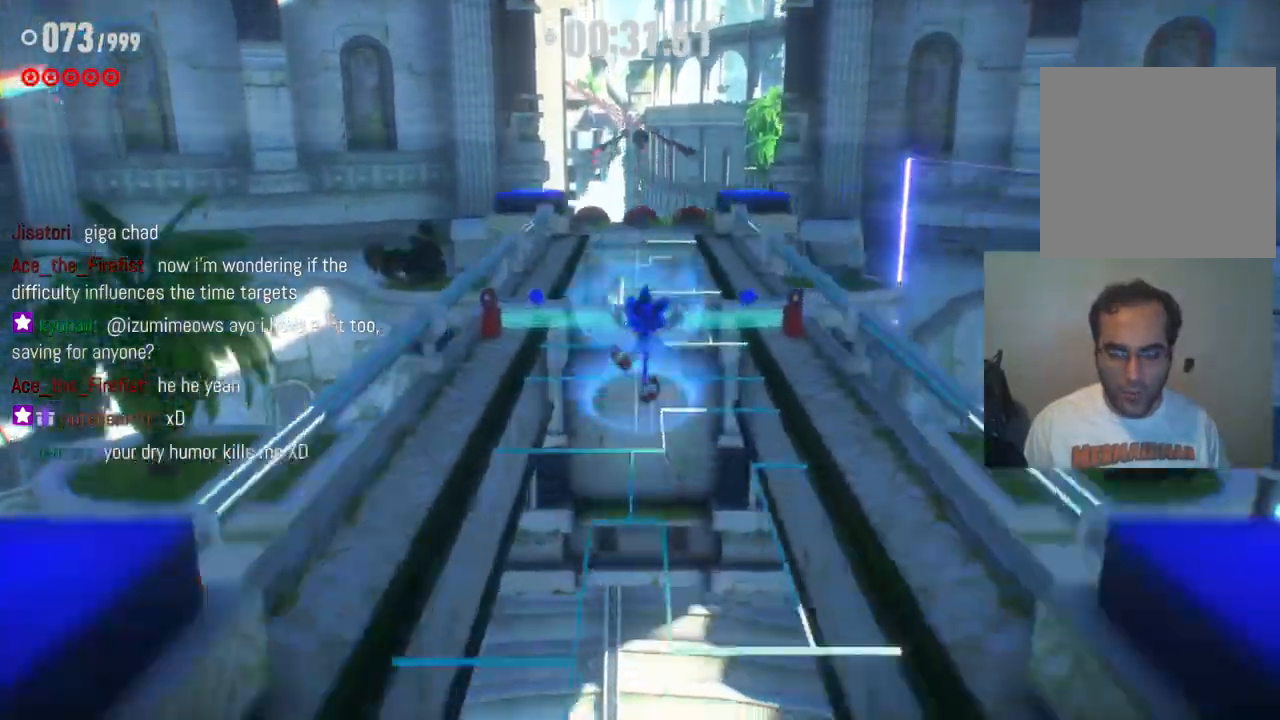
{"buttons": ["R2"], "left_stick": "up", "right_stick": "center", "events": [[67, "B", "up"], [250, "R2", "down"]]}
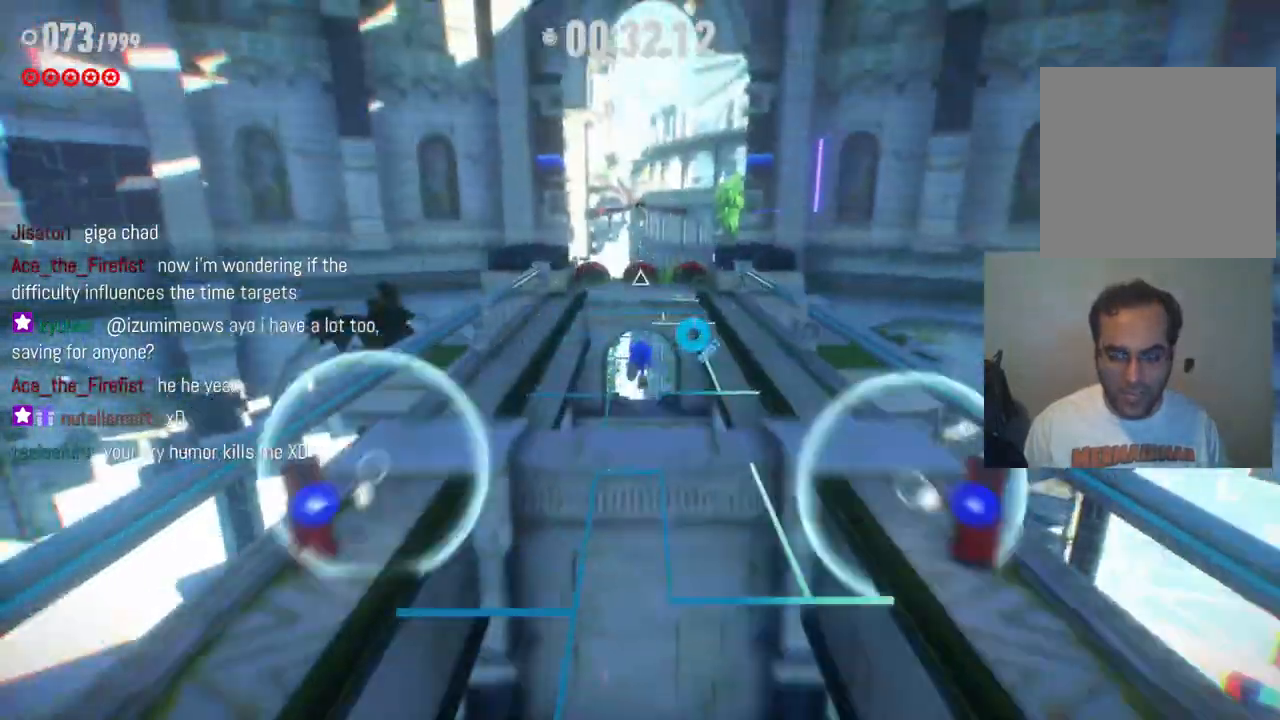
{"buttons": [], "left_stick": "up", "right_stick": "center", "events": [[67, "A", "down"], [133, "R2", "up"], [333, "A", "up"]]}